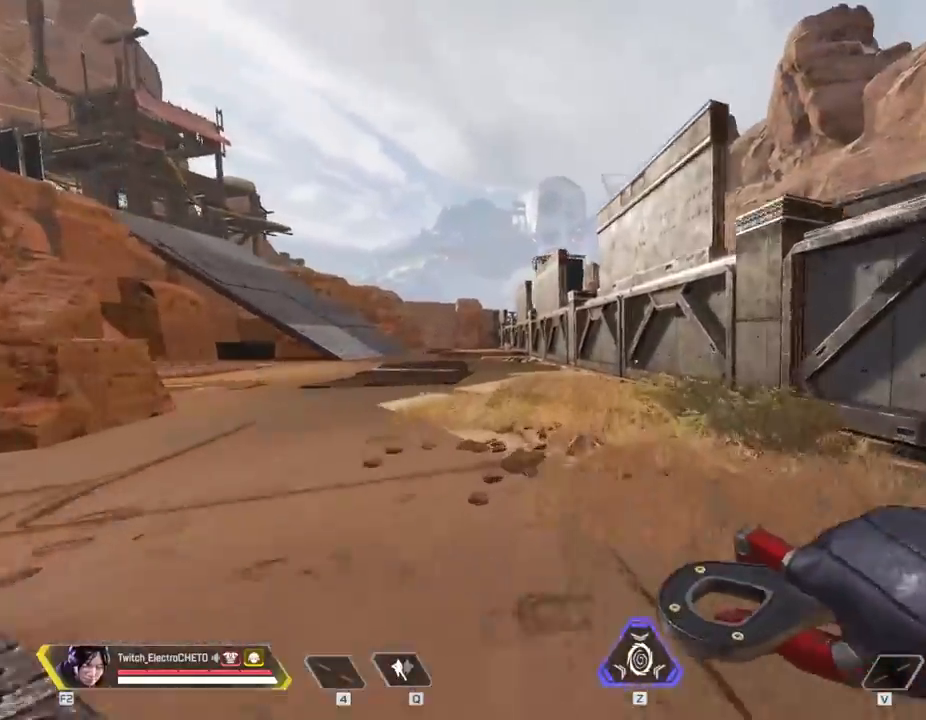
Gameplay with keyboard and mouse; each line is a JSON object with the keys and mouse buttons held at the frame after it. "events" lists presses ("down") and releases ("up") of "1", "2", "3", "4", "5", "a", "alt", "c", "caps_lock", "ctrl", "d", "e", "f", "g", "q", "r", "s", "shift", "space", "t", "tab", "v", "w", "x", "z", "mouse_left", "mouse_wheel" and "mouse_right" between this image and that frame as [ms after this image, input, new state], when the widget could be followed in between. "mouse_left", "mouse_wheel", "mouse_right" = the "left", "wheel", "right" buttons of the "mouse" list. No other keys are recorded. "wheel" means that the mouse wheel is clicked or scrolled. Not read: mouse_move.
{"keys": ["shift", "w"], "mouse": [], "events": [[350, "shift", "down"]]}
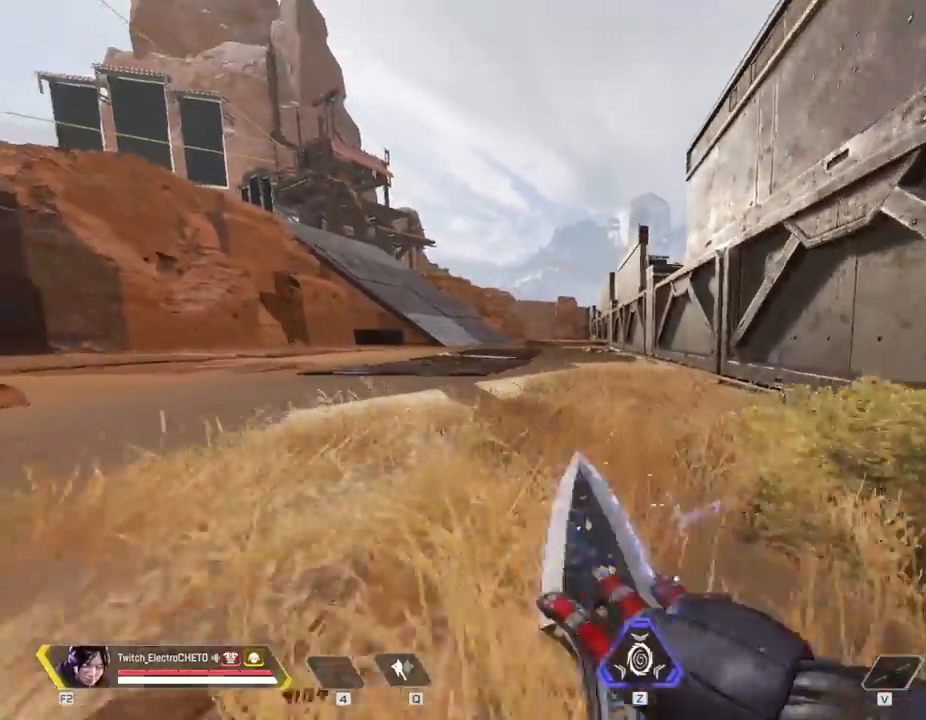
{"keys": ["a"], "mouse": [], "events": [[134, "space", "down"], [234, "d", "down"], [234, "shift", "up"], [284, "space", "up"], [384, "w", "up"], [417, "a", "down"], [467, "d", "up"]]}
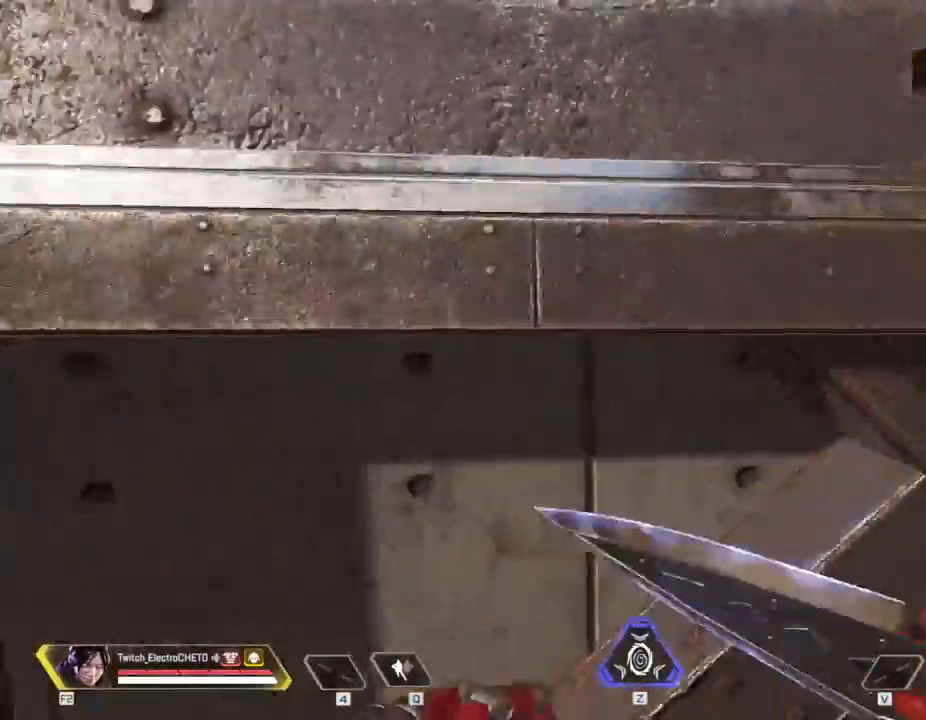
{"keys": ["d"], "mouse": ["wheel"], "events": [[250, "s", "down"], [333, "a", "up"], [383, "d", "down"], [483, "mouse_wheel", "down"], [483, "s", "up"]]}
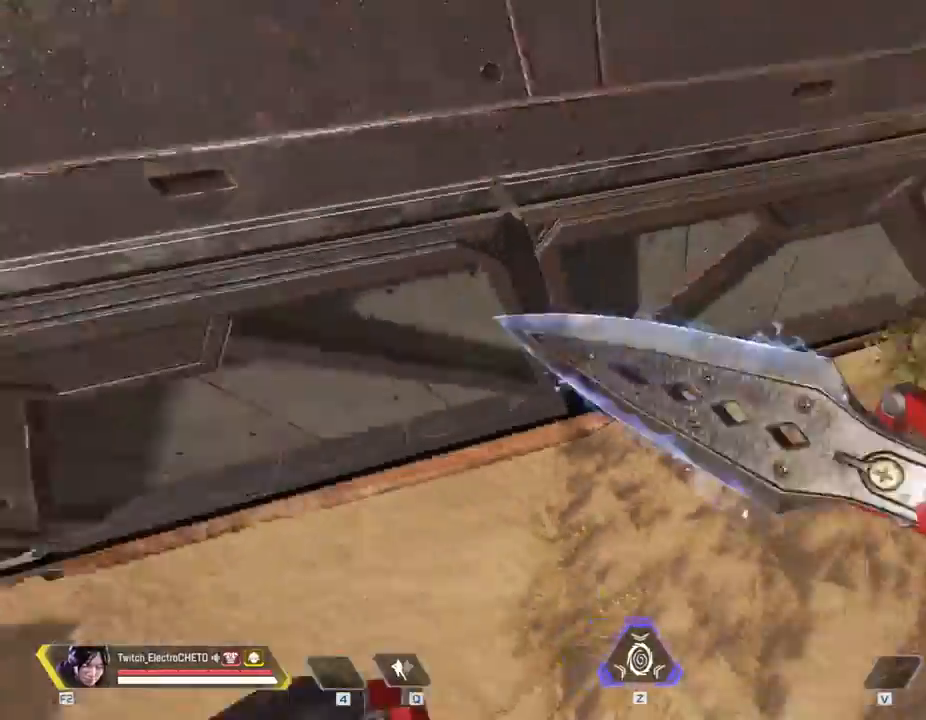
{"keys": ["d", "w"], "mouse": [], "events": [[117, "w", "down"], [167, "mouse_wheel", "up"]]}
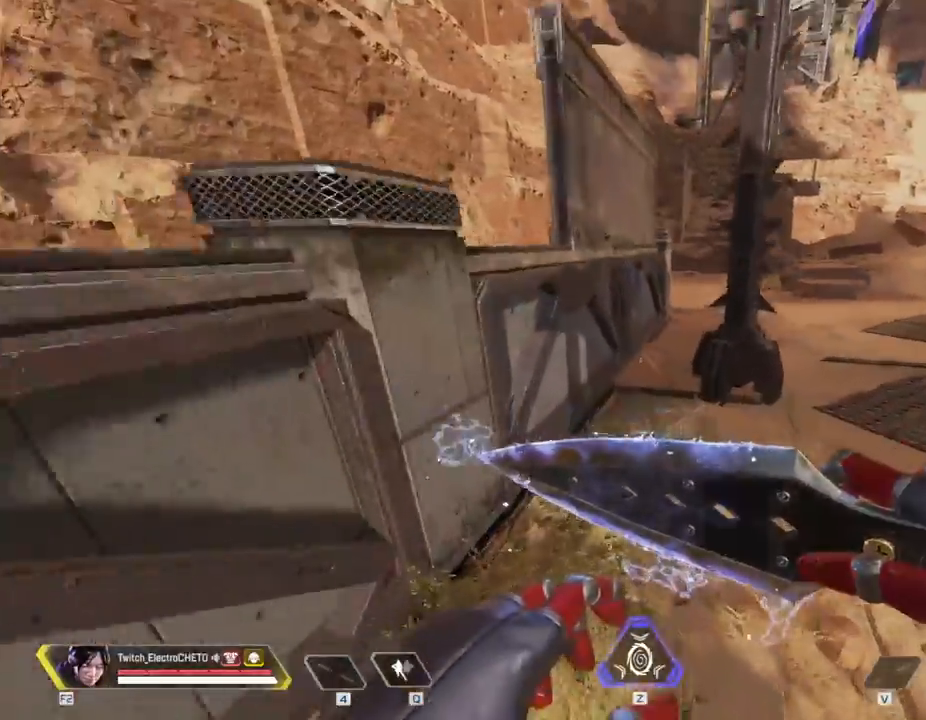
{"keys": ["d", "w"], "mouse": [], "events": []}
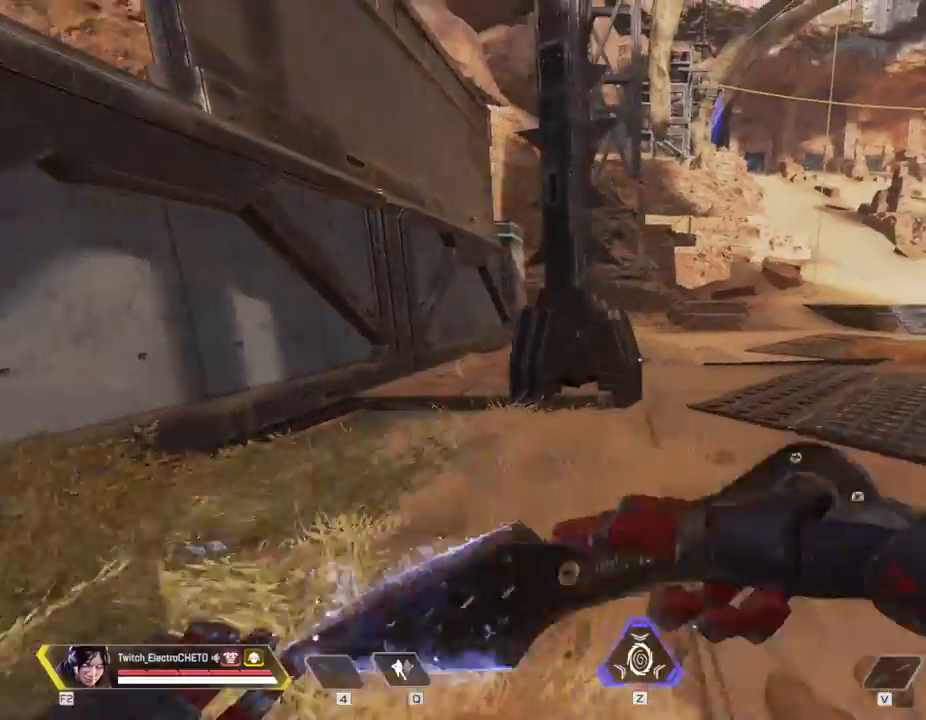
{"keys": ["d", "w"], "mouse": [], "events": []}
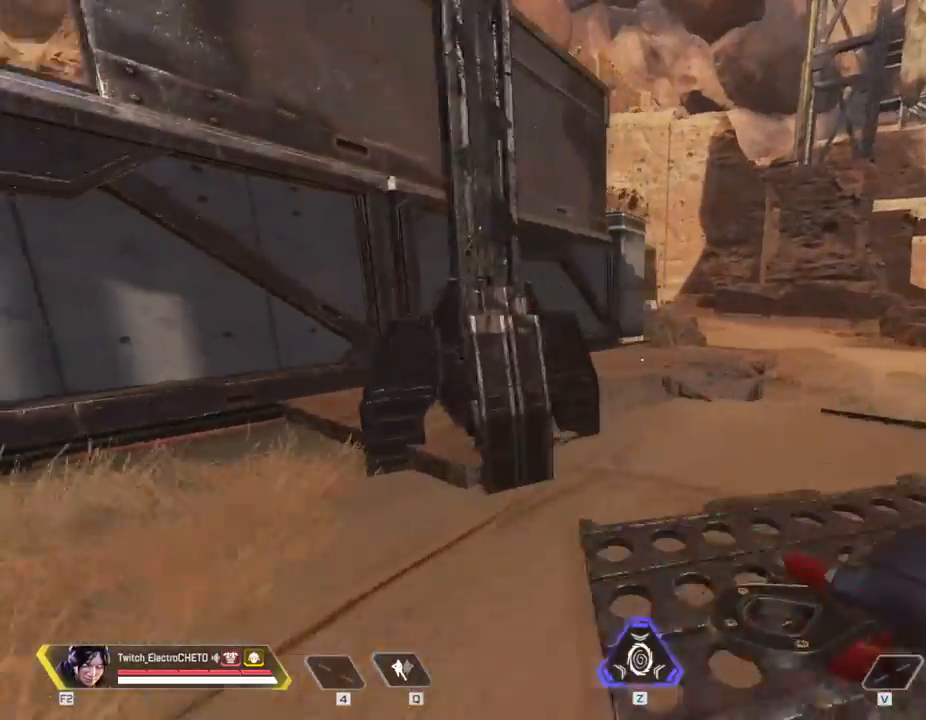
{"keys": ["d", "w"], "mouse": [], "events": []}
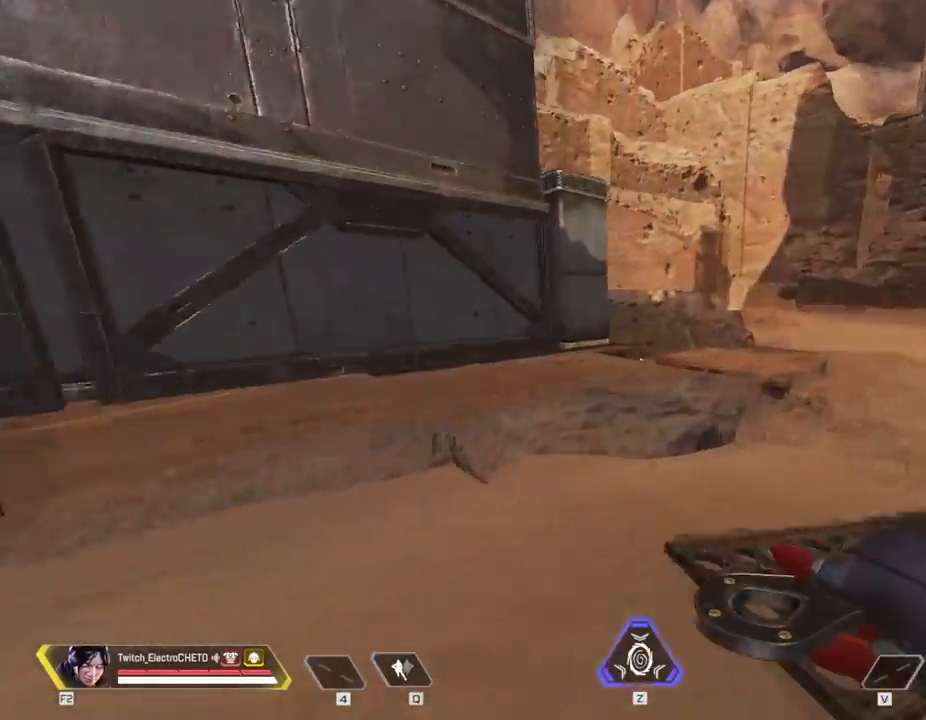
{"keys": [], "mouse": [], "events": [[184, "w", "up"], [284, "d", "up"]]}
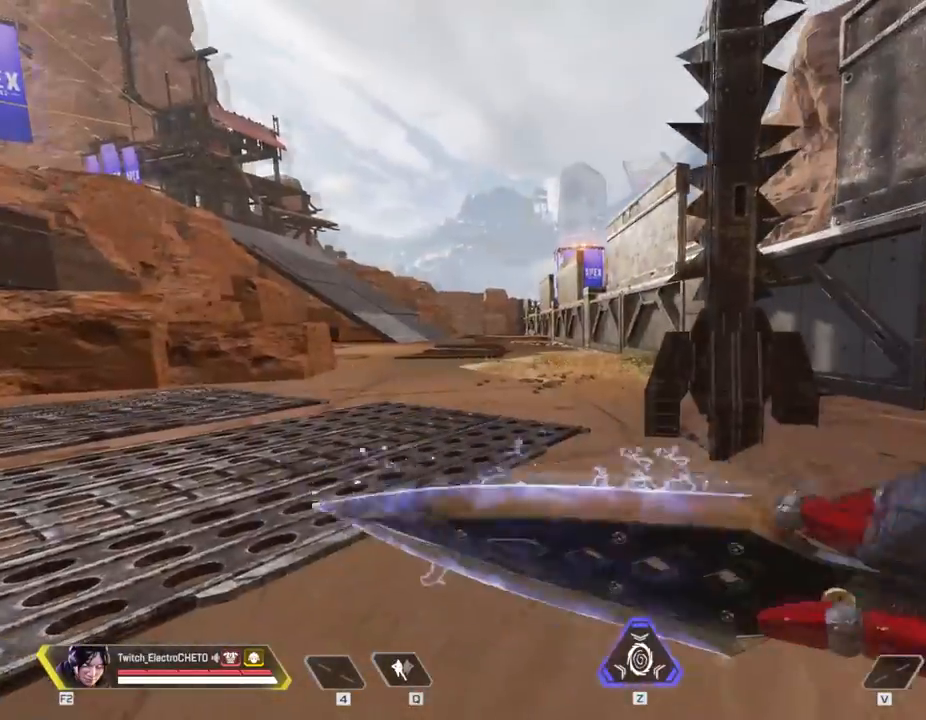
{"keys": [], "mouse": [], "events": []}
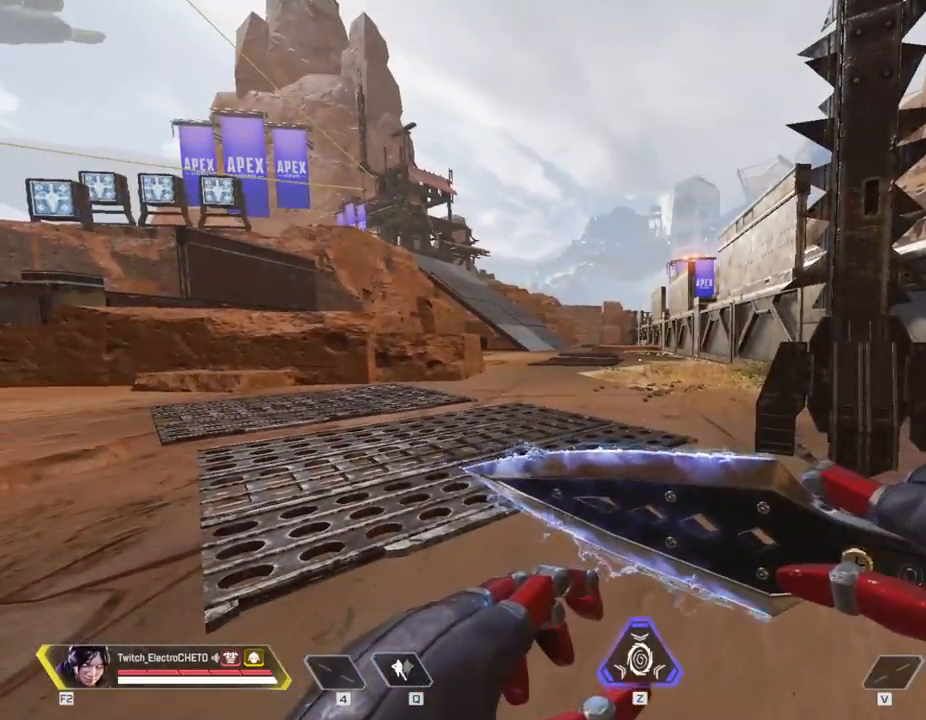
{"keys": [], "mouse": [], "events": []}
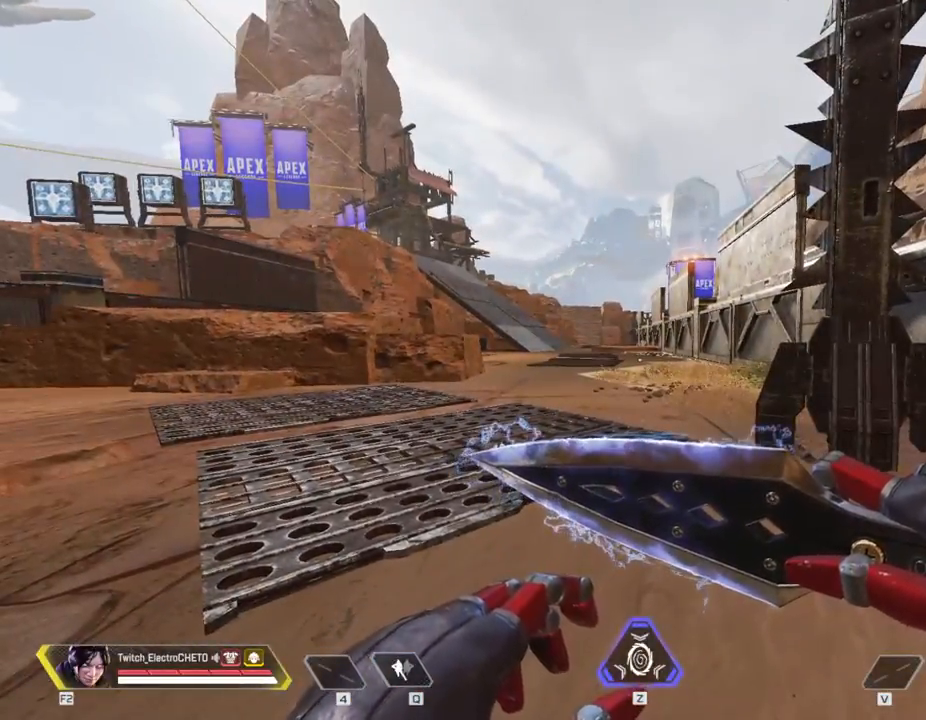
{"keys": [], "mouse": [], "events": []}
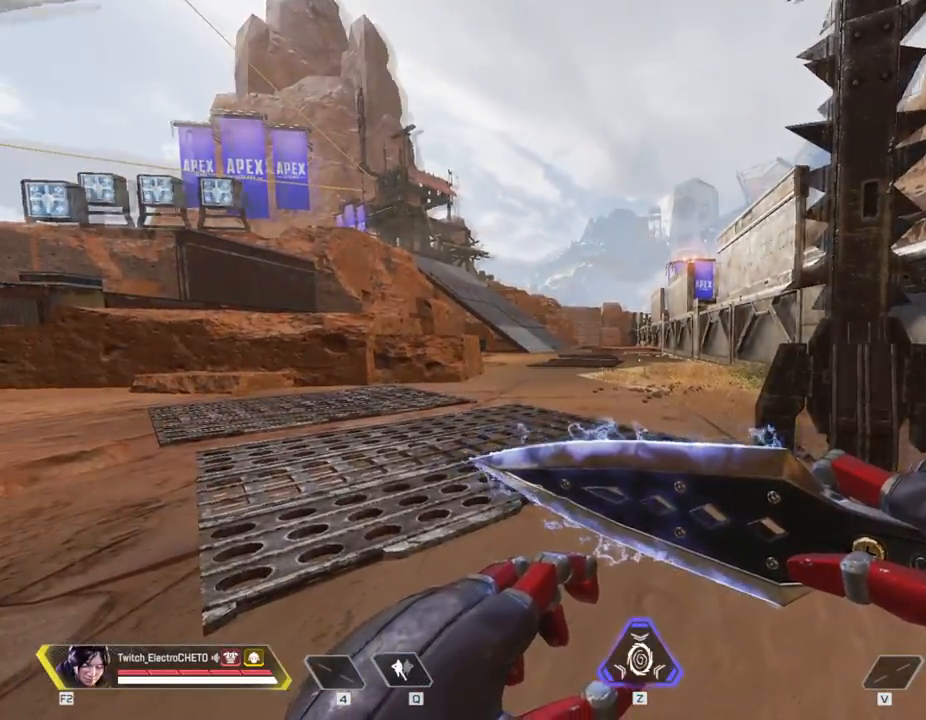
{"keys": ["w"], "mouse": [], "events": [[467, "w", "down"]]}
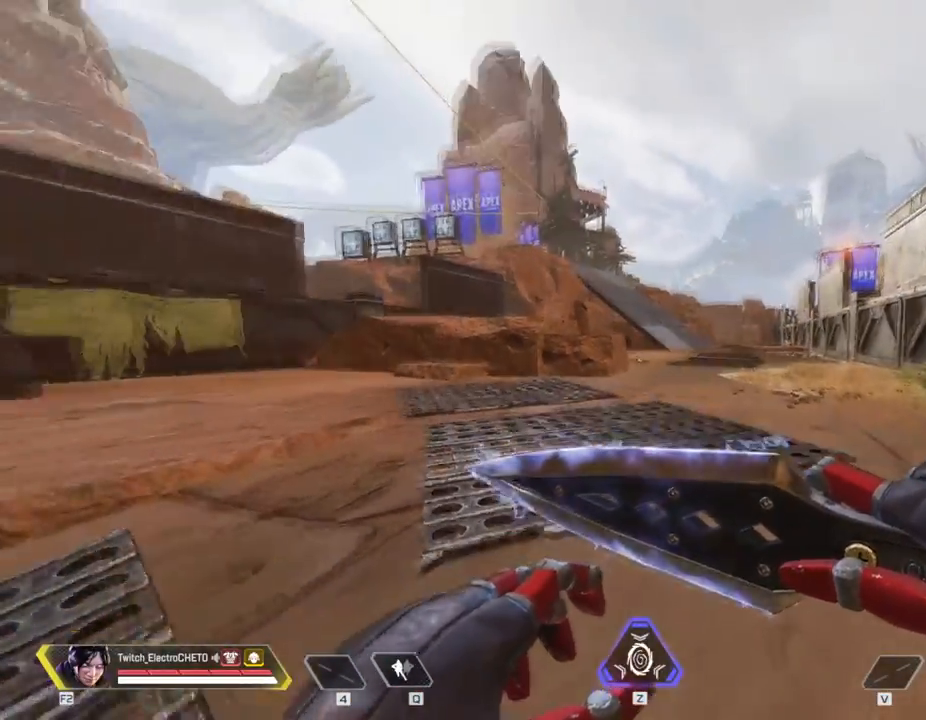
{"keys": ["w"], "mouse": [], "events": []}
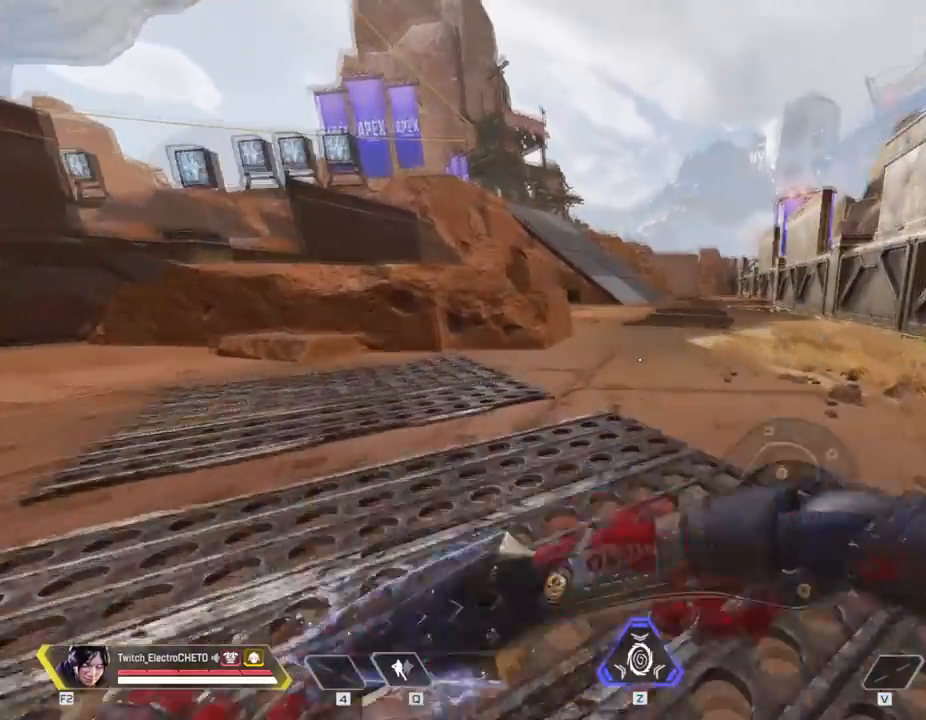
{"keys": ["space", "w"], "mouse": [], "events": [[67, "shift", "down"], [300, "space", "down"], [417, "shift", "up"]]}
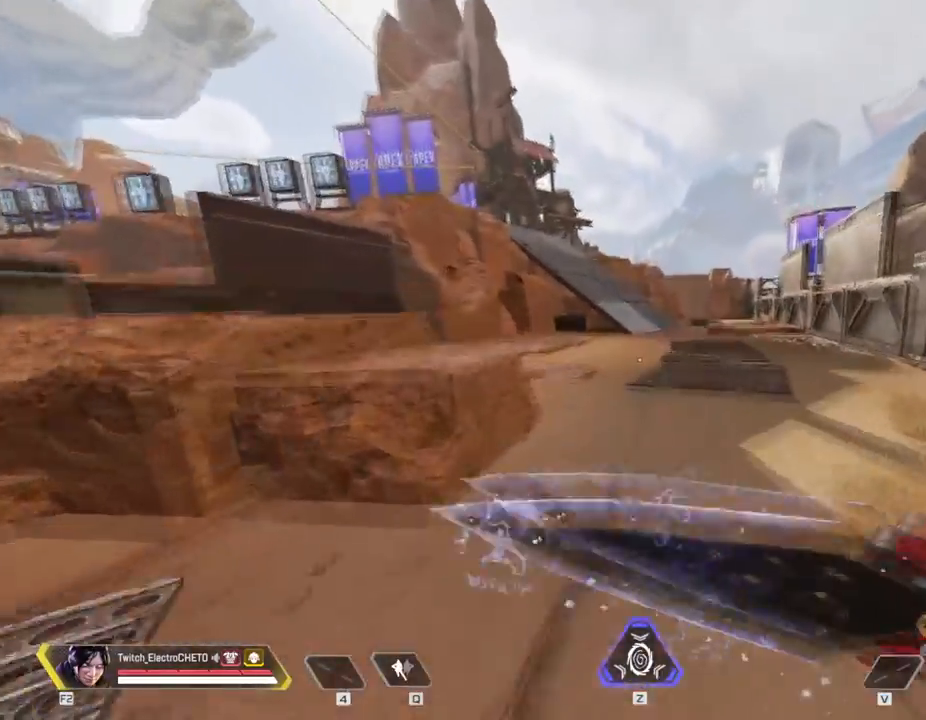
{"keys": ["w"], "mouse": [], "events": [[16, "space", "up"]]}
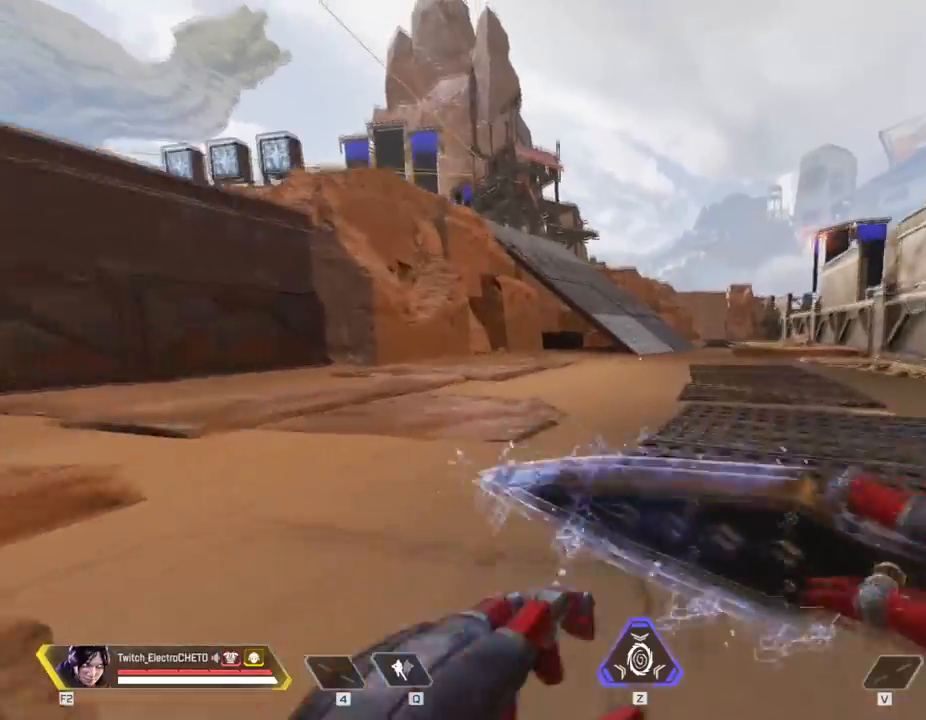
{"keys": ["w"], "mouse": [], "events": []}
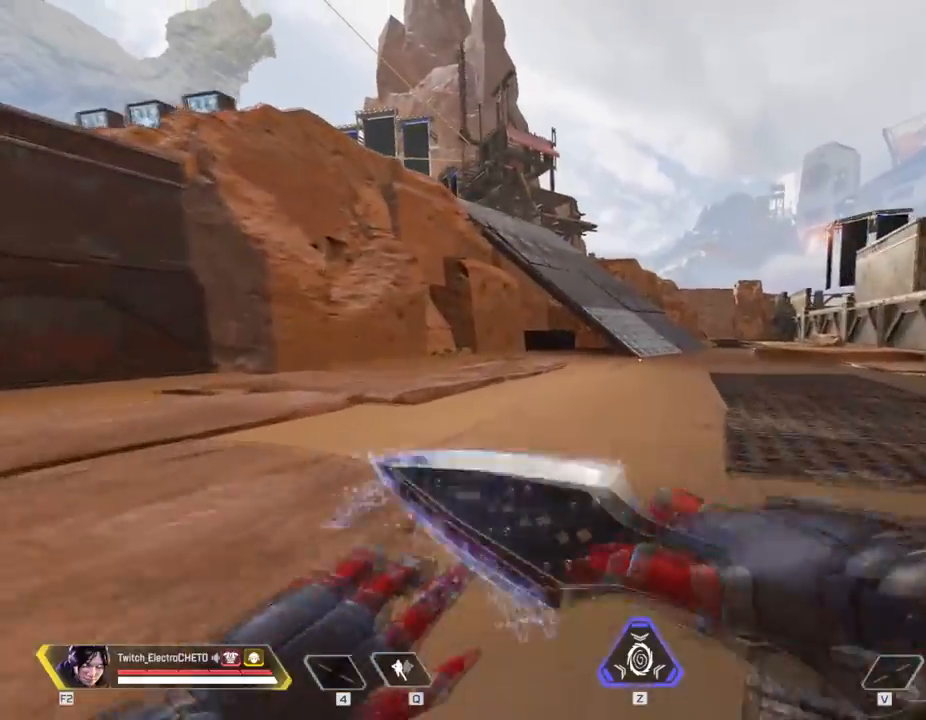
{"keys": ["w"], "mouse": [], "events": []}
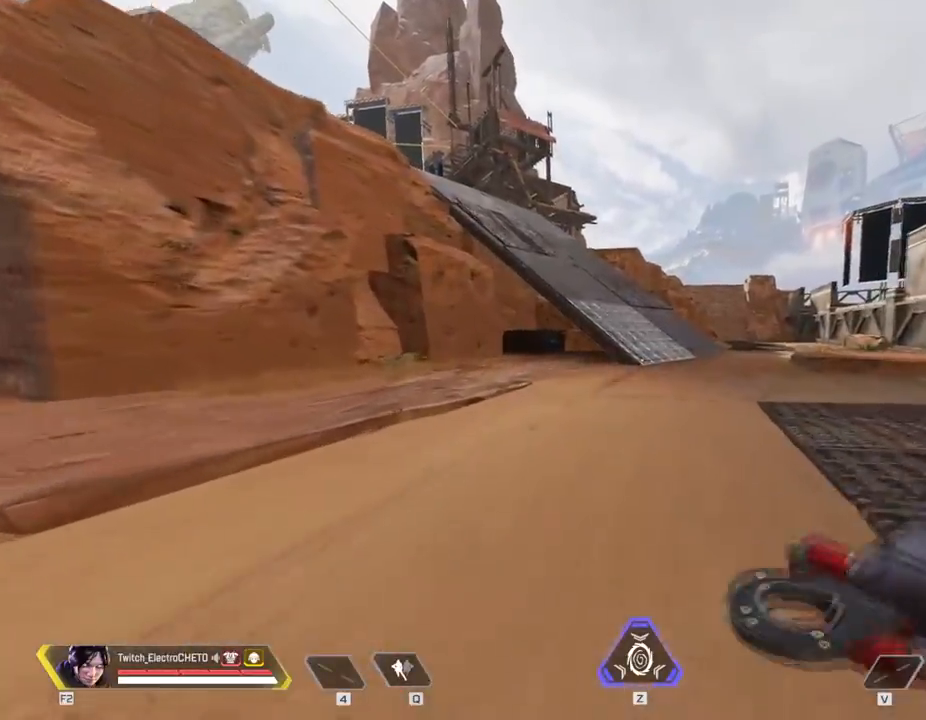
{"keys": ["w"], "mouse": [], "events": []}
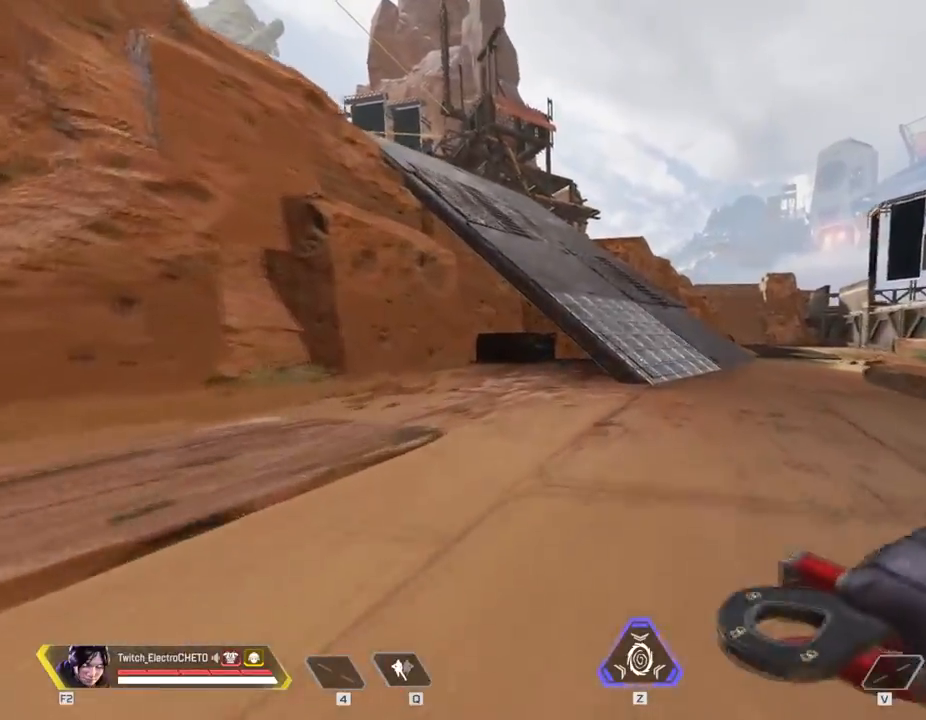
{"keys": ["w"], "mouse": [], "events": []}
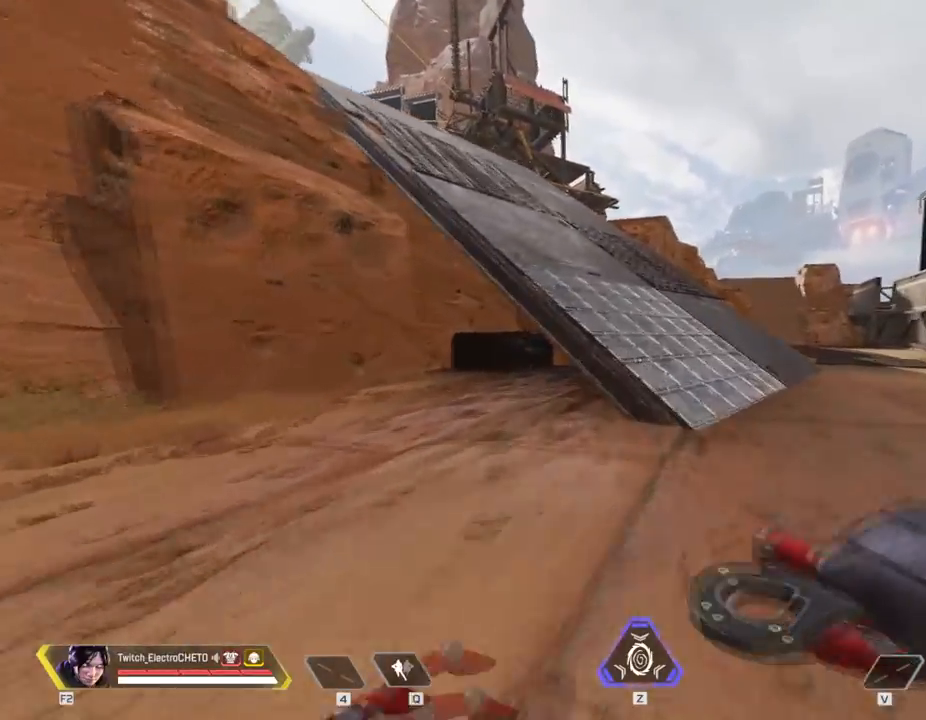
{"keys": ["w"], "mouse": [], "events": [[317, "space", "down"], [451, "space", "up"]]}
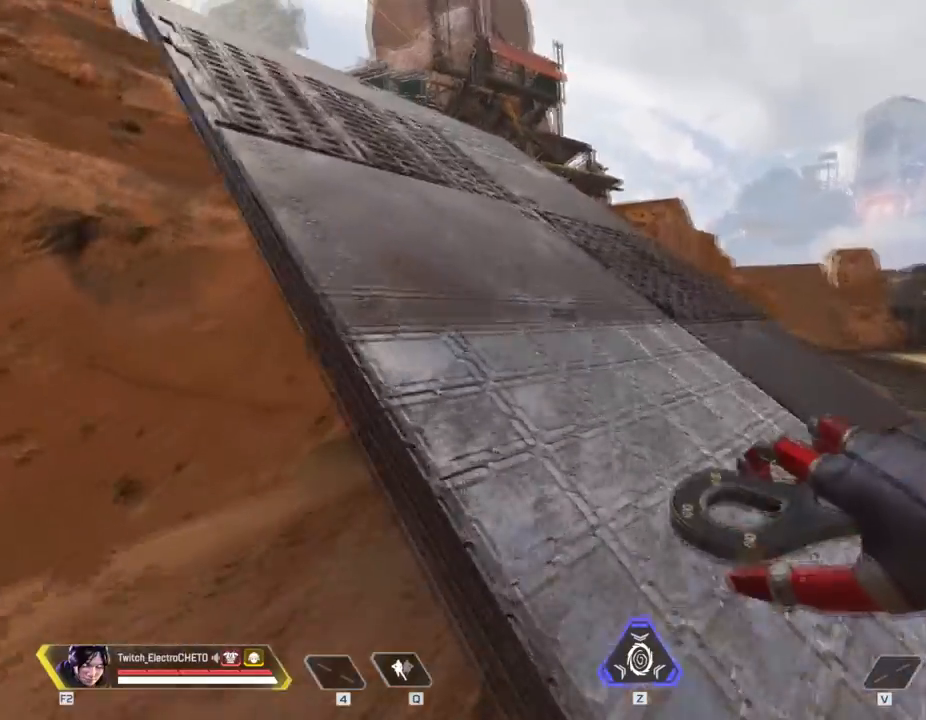
{"keys": ["w"], "mouse": [], "events": [[50, "a", "down"], [183, "a", "up"]]}
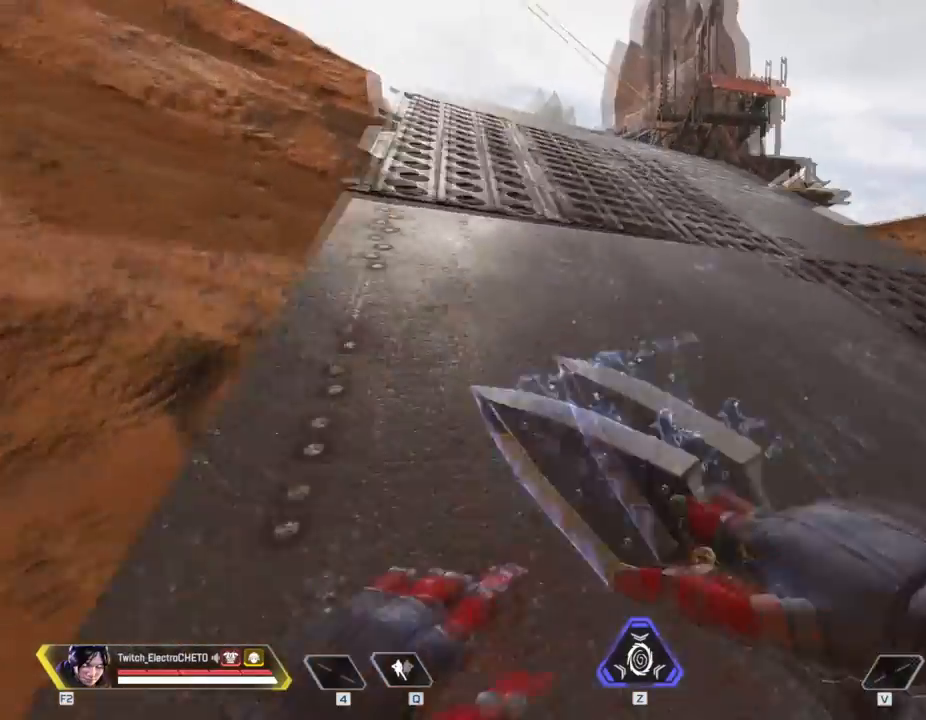
{"keys": ["w"], "mouse": [], "events": []}
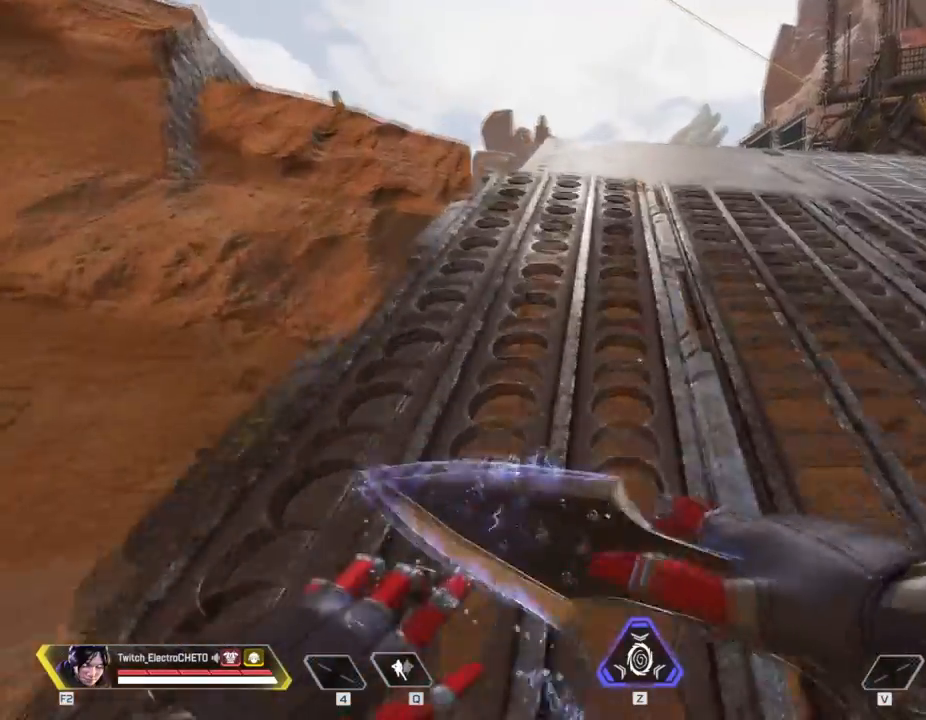
{"keys": ["w"], "mouse": [], "events": []}
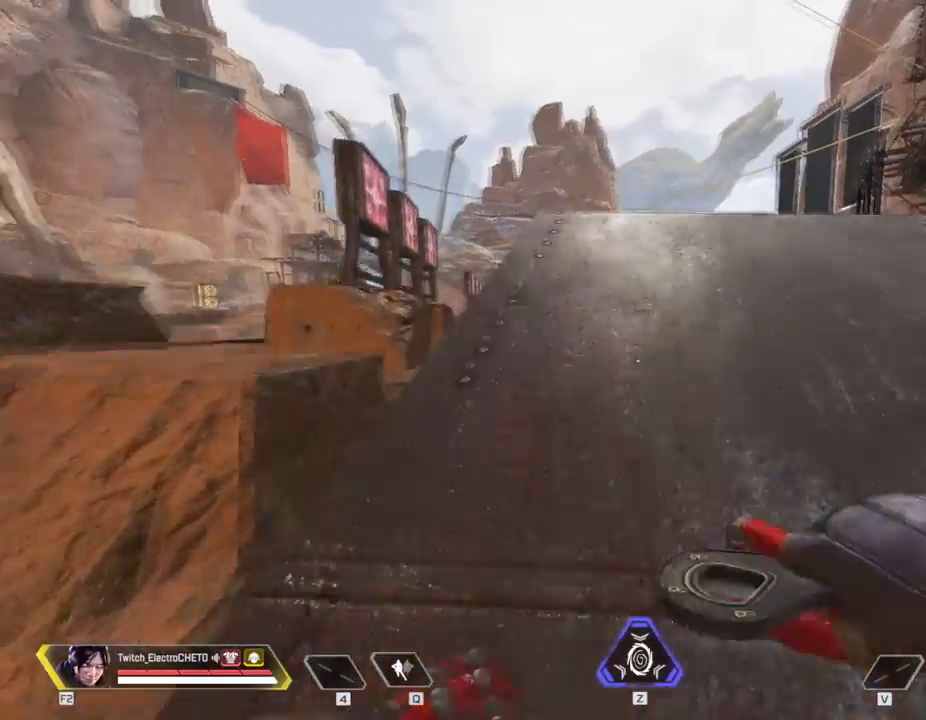
{"keys": ["shift", "w"], "mouse": [], "events": [[467, "shift", "down"]]}
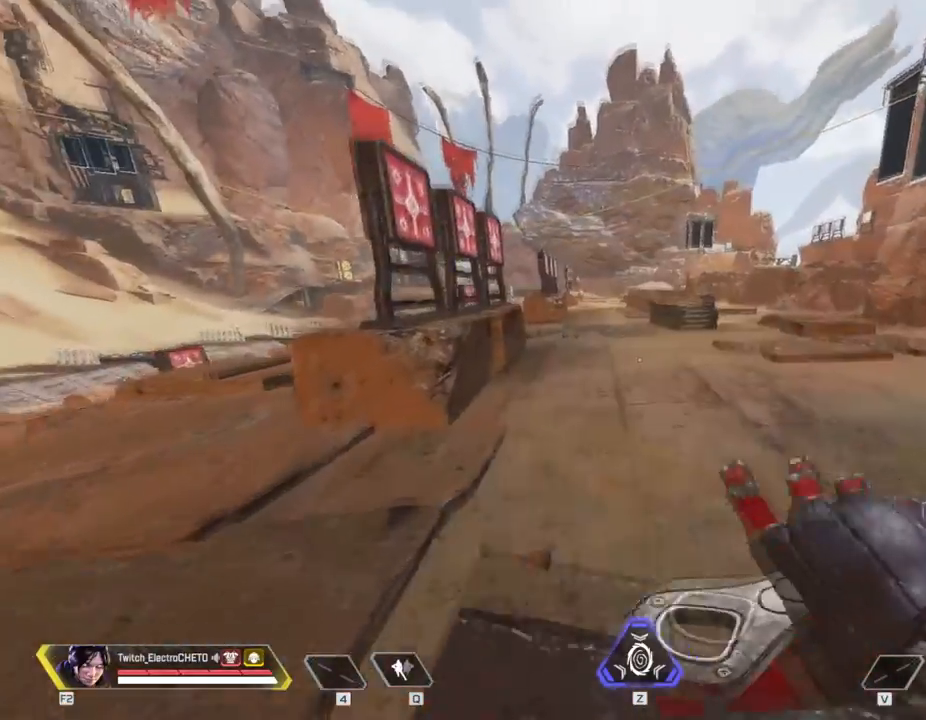
{"keys": ["w"], "mouse": [], "events": [[200, "space", "down"], [383, "shift", "up"], [383, "space", "up"]]}
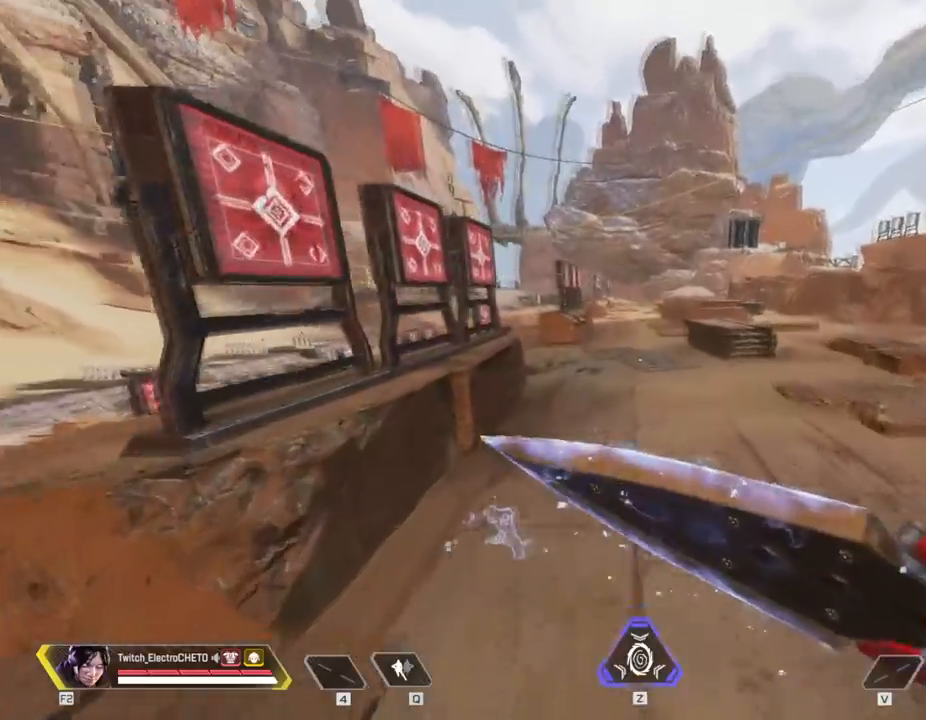
{"keys": ["w"], "mouse": [], "events": []}
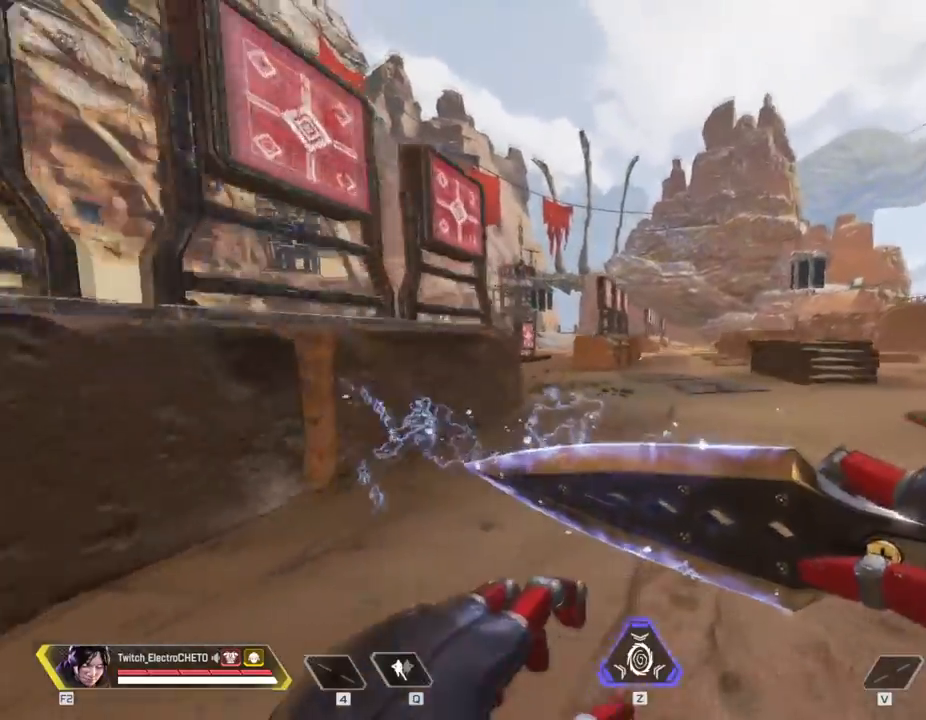
{"keys": ["w"], "mouse": [], "events": []}
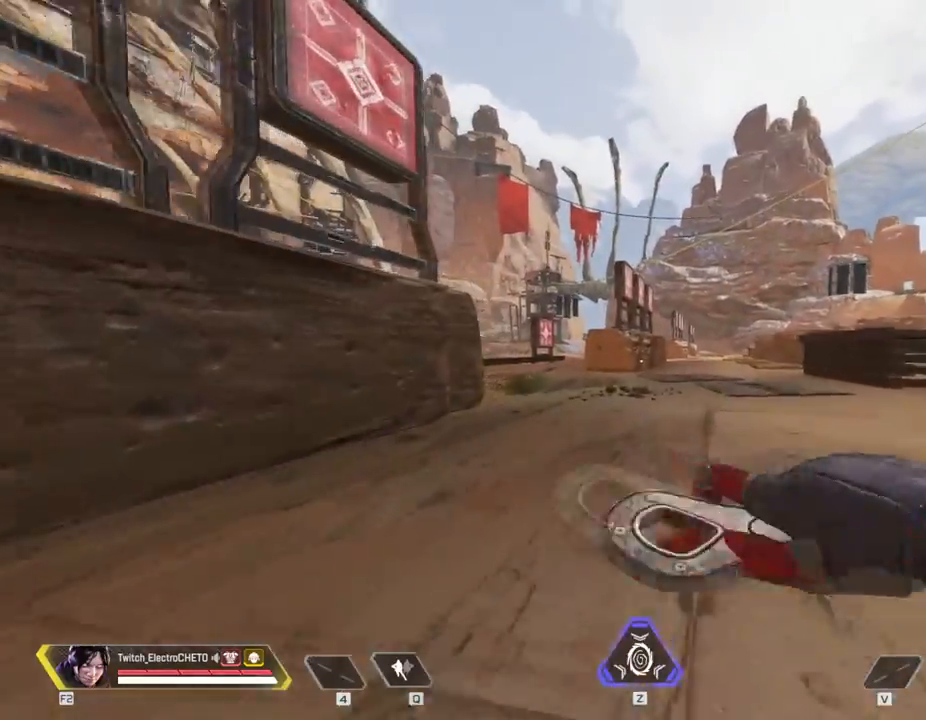
{"keys": ["w"], "mouse": [], "events": []}
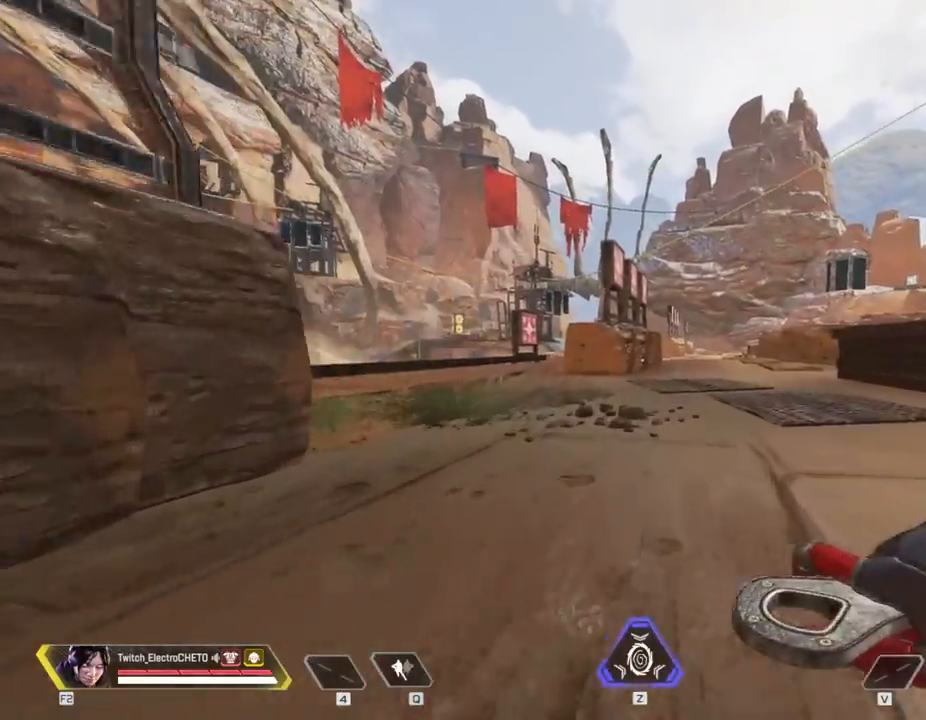
{"keys": ["w"], "mouse": [], "events": []}
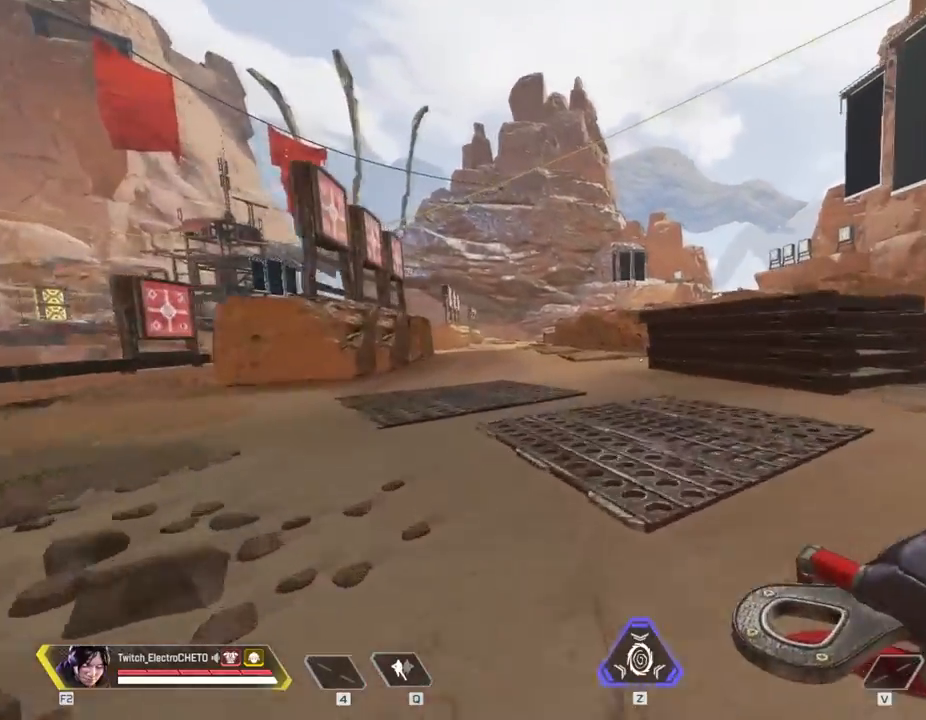
{"keys": ["shift", "w"], "mouse": [], "events": [[434, "shift", "down"]]}
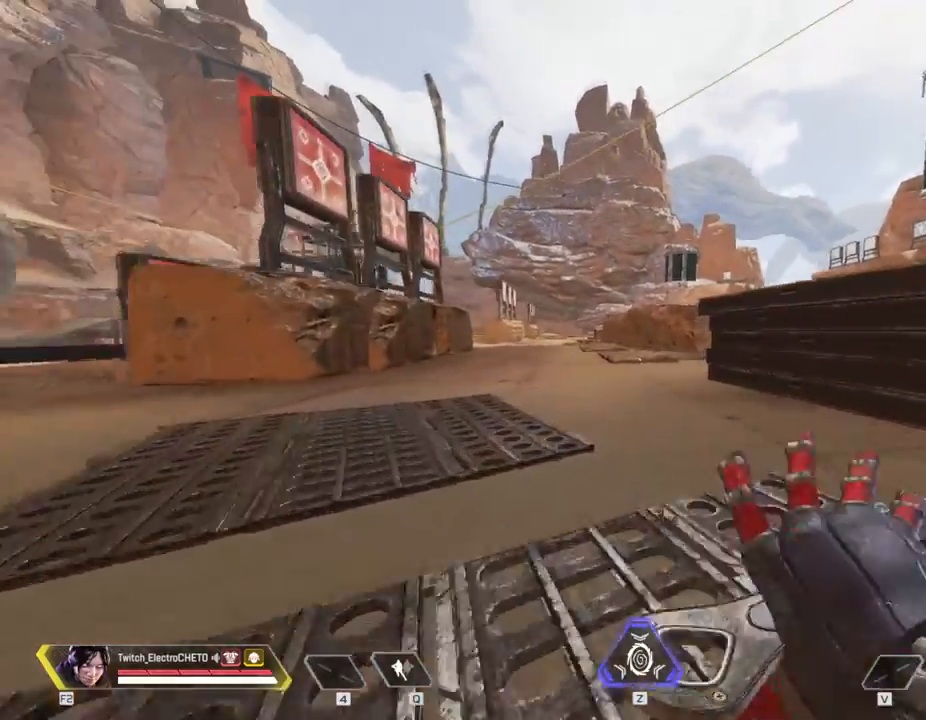
{"keys": ["a"], "mouse": [], "events": [[167, "space", "down"], [217, "shift", "up"], [317, "space", "up"], [350, "w", "up"], [400, "a", "down"]]}